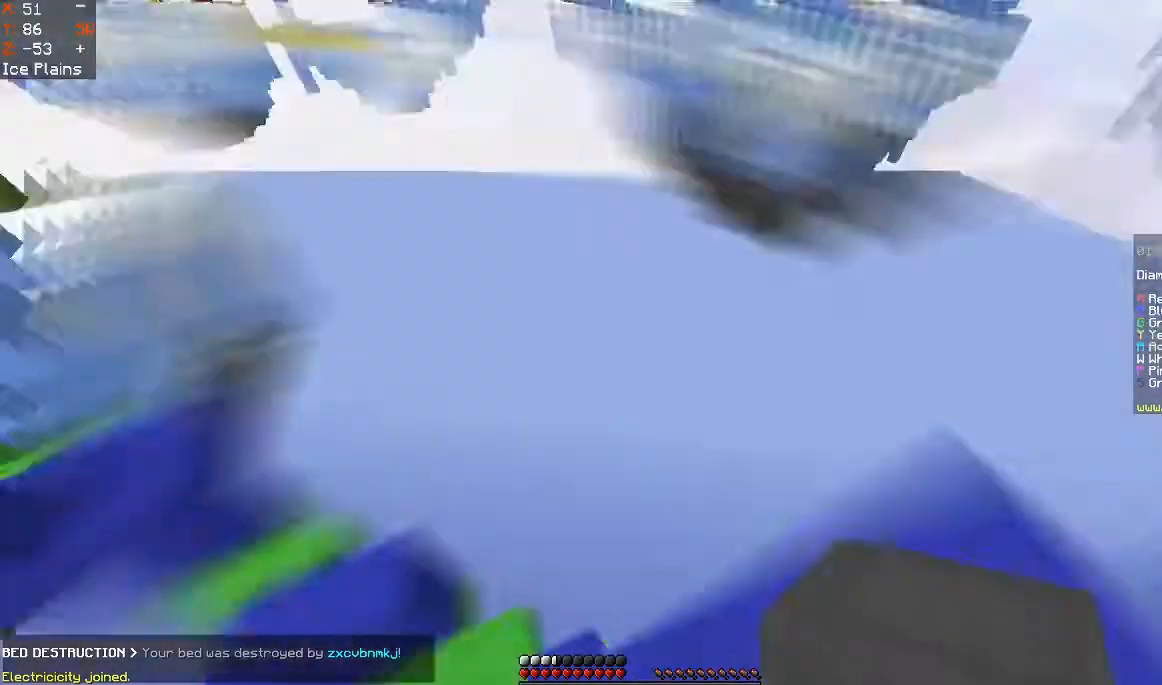
Gameplay with keyboard and mouse; each line is a JSON object with the keys and mouse buttons held at the frame after it. "events" lists presses ("down") and releases ("up") of "a", "d", "s", "space", "w", "mouse_left" and "mouse_right" between this image and that frame as [ms after this image, input, new state], when the widget could be followed in between. "mouse_left", "mouse_right" = the "left", "right" buttons of the "mouse" list. No other keys are recorded. Fast repeated clicks can show as one long hold. Mouse movement is not recorded.
{"keys": ["a", "d", "s"], "mouse": [], "events": [[133, "w", "up"], [233, "s", "down"], [333, "d", "down"]]}
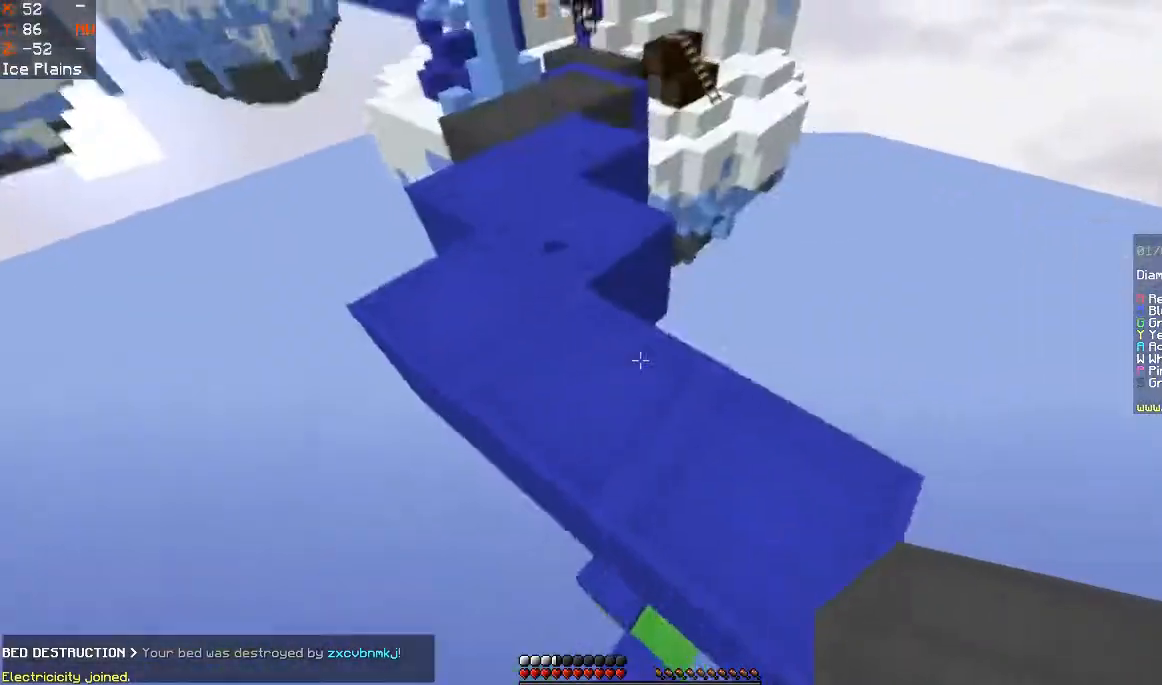
{"keys": ["a", "s"], "mouse": [], "events": [[167, "a", "up"], [433, "a", "down"], [500, "d", "up"]]}
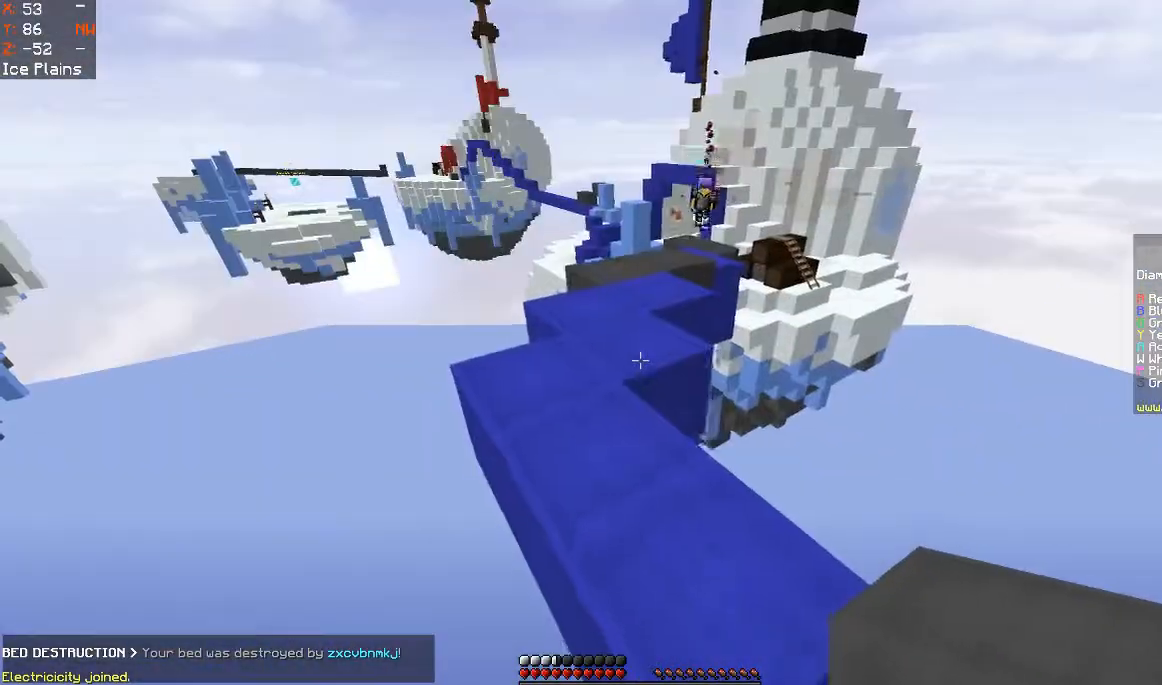
{"keys": ["d", "s"], "mouse": [], "events": [[233, "d", "down"], [367, "a", "up"]]}
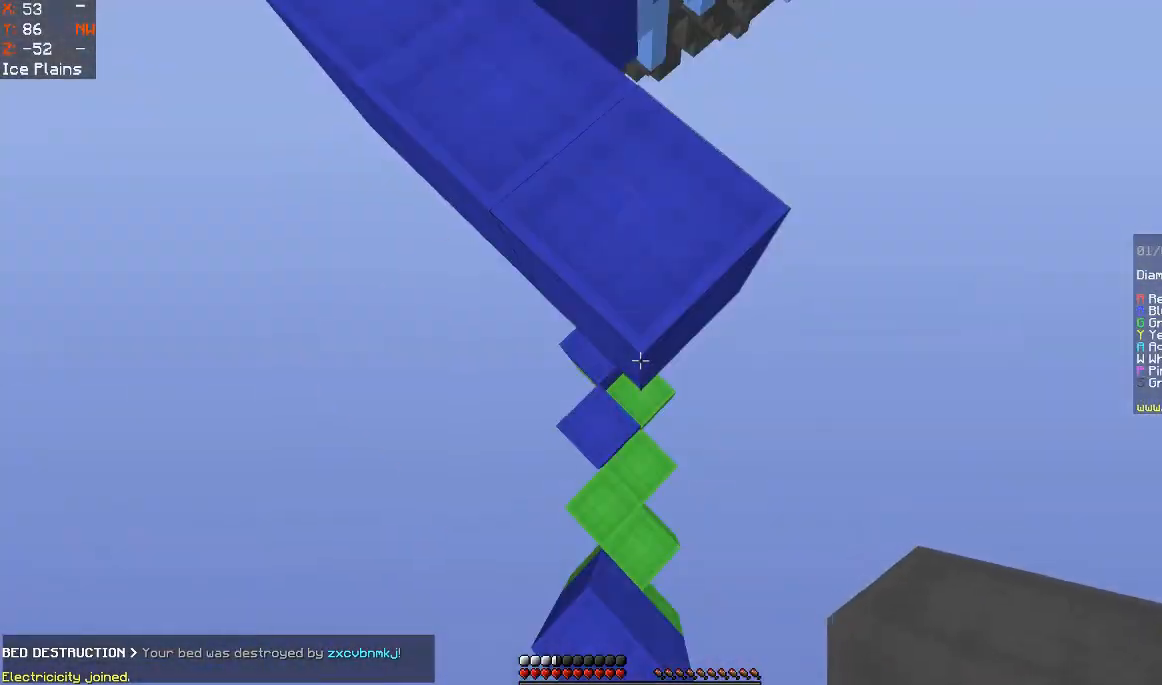
{"keys": ["a"], "mouse": ["right"], "events": [[33, "a", "down"], [67, "mouse_right", "down"], [400, "d", "up"], [467, "s", "up"]]}
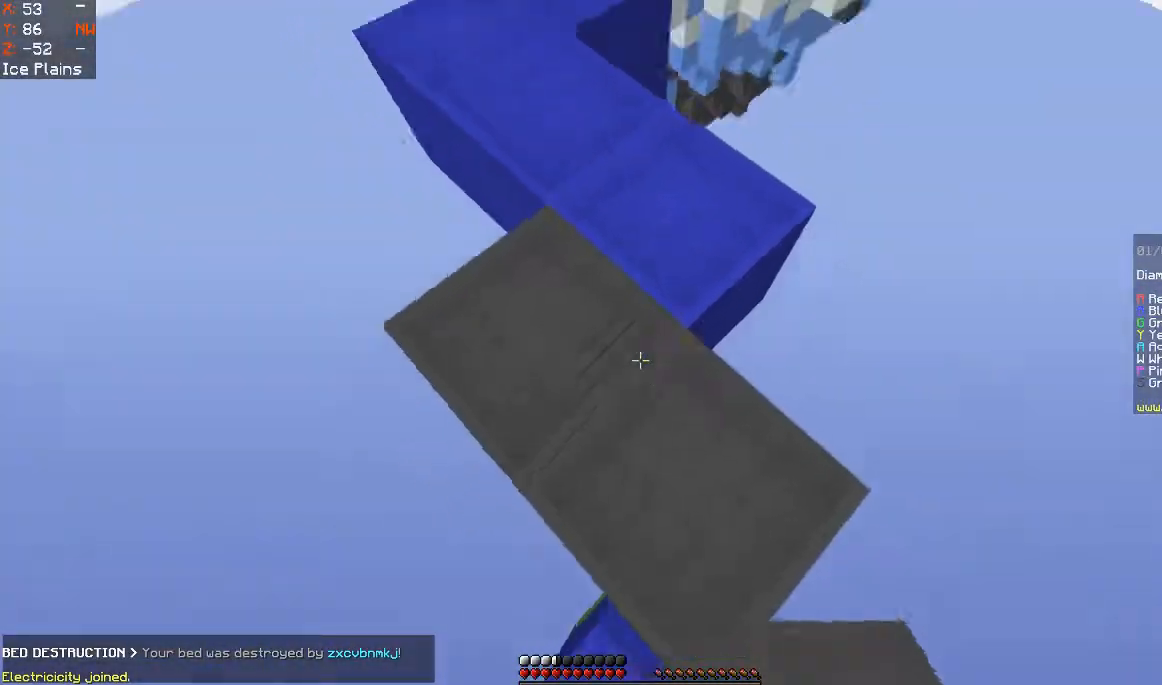
{"keys": ["a", "space", "w"], "mouse": ["left"], "events": [[33, "a", "up"], [67, "mouse_right", "up"], [167, "w", "down"], [233, "mouse_left", "down"], [333, "space", "down"], [367, "mouse_left", "up"], [433, "a", "down"], [433, "mouse_left", "down"]]}
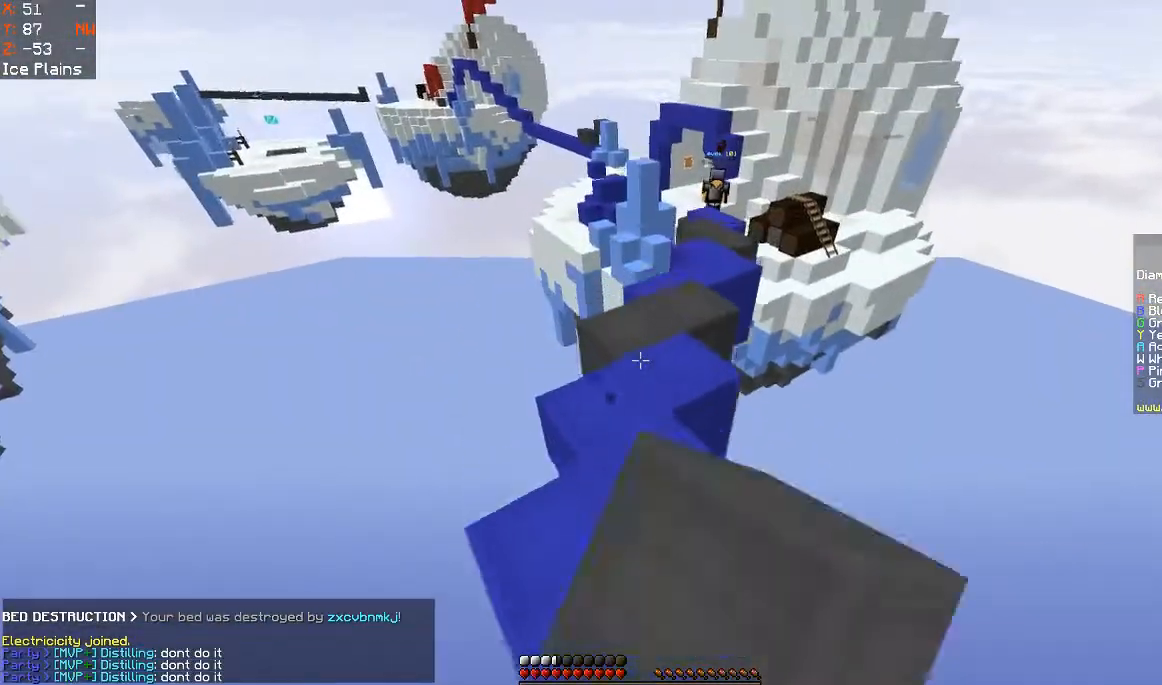
{"keys": ["w"], "mouse": [], "events": [[67, "a", "up"], [67, "space", "up"], [433, "mouse_left", "up"]]}
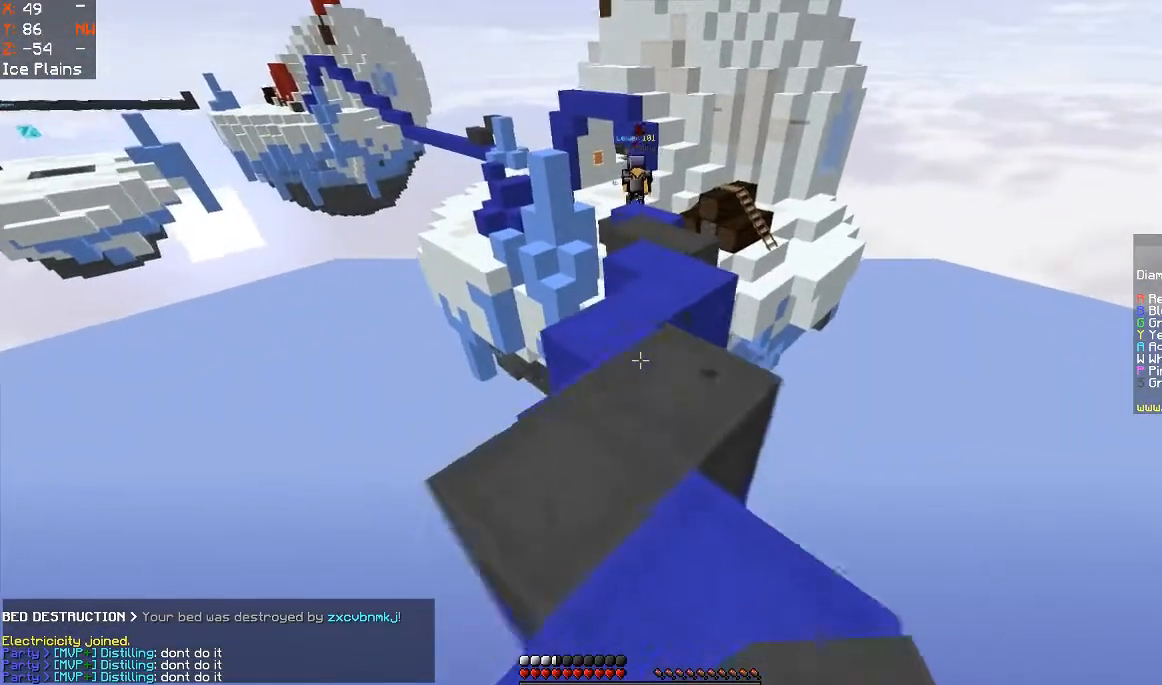
{"keys": ["space", "w"], "mouse": ["left"], "events": [[133, "mouse_left", "down"], [367, "space", "down"]]}
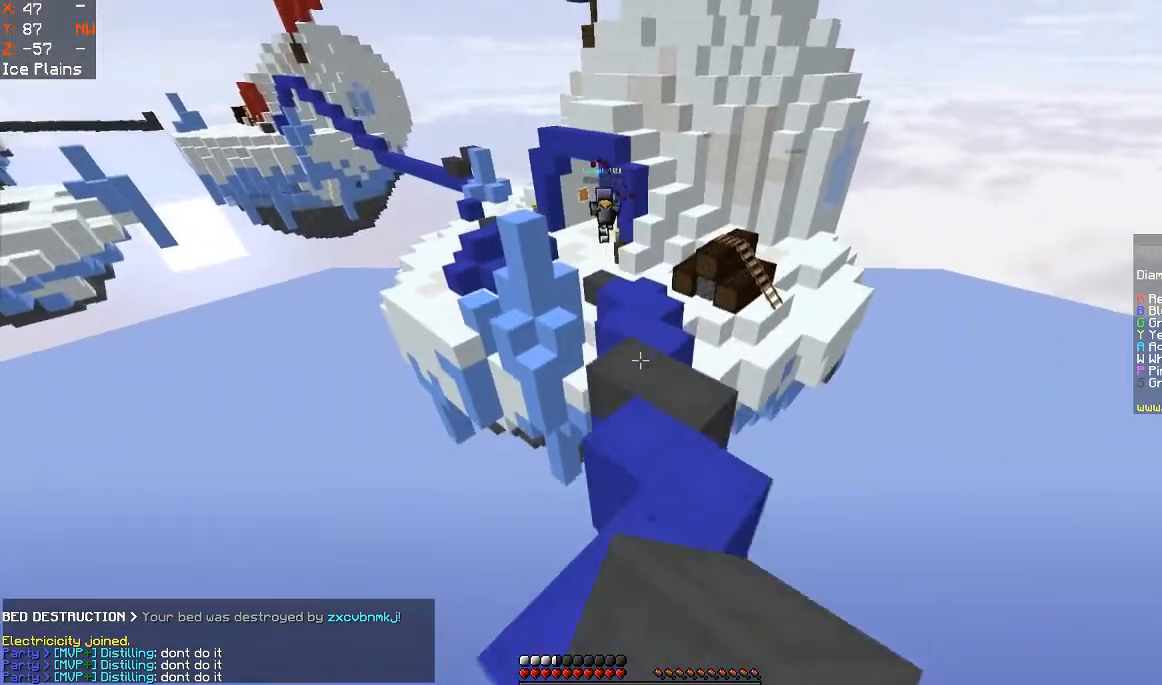
{"keys": ["space", "w"], "mouse": ["left"], "events": [[67, "space", "up"], [433, "space", "down"]]}
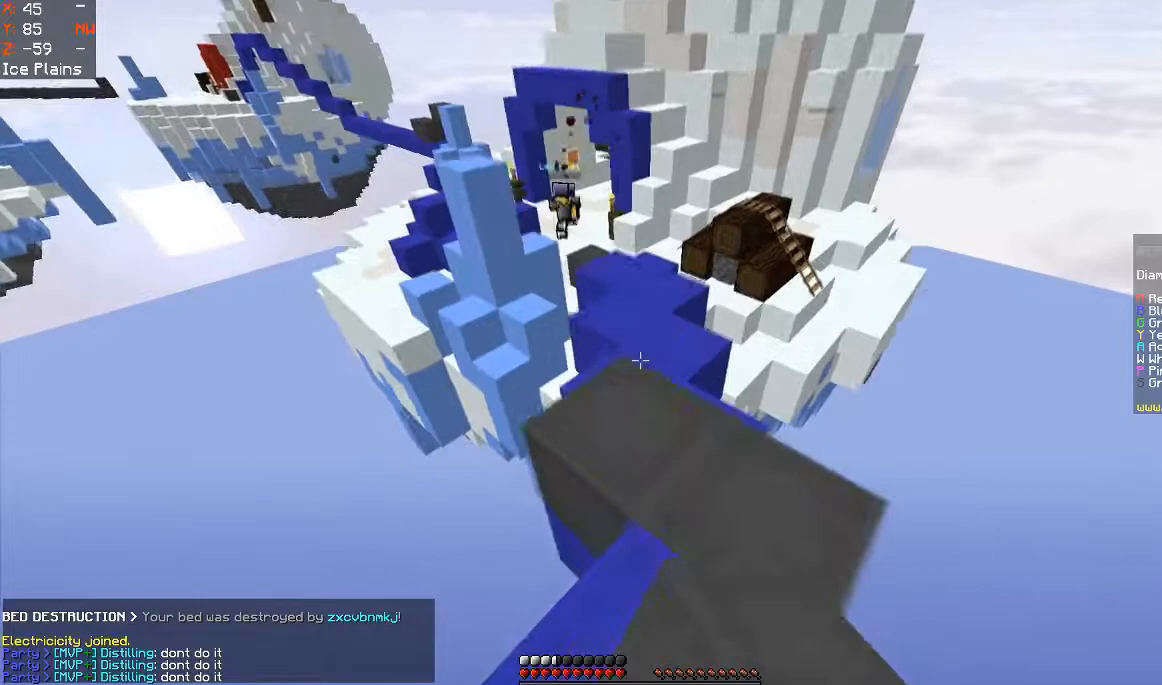
{"keys": ["space", "w"], "mouse": [], "events": [[167, "mouse_left", "up"], [233, "mouse_left", "down"], [400, "mouse_left", "up"]]}
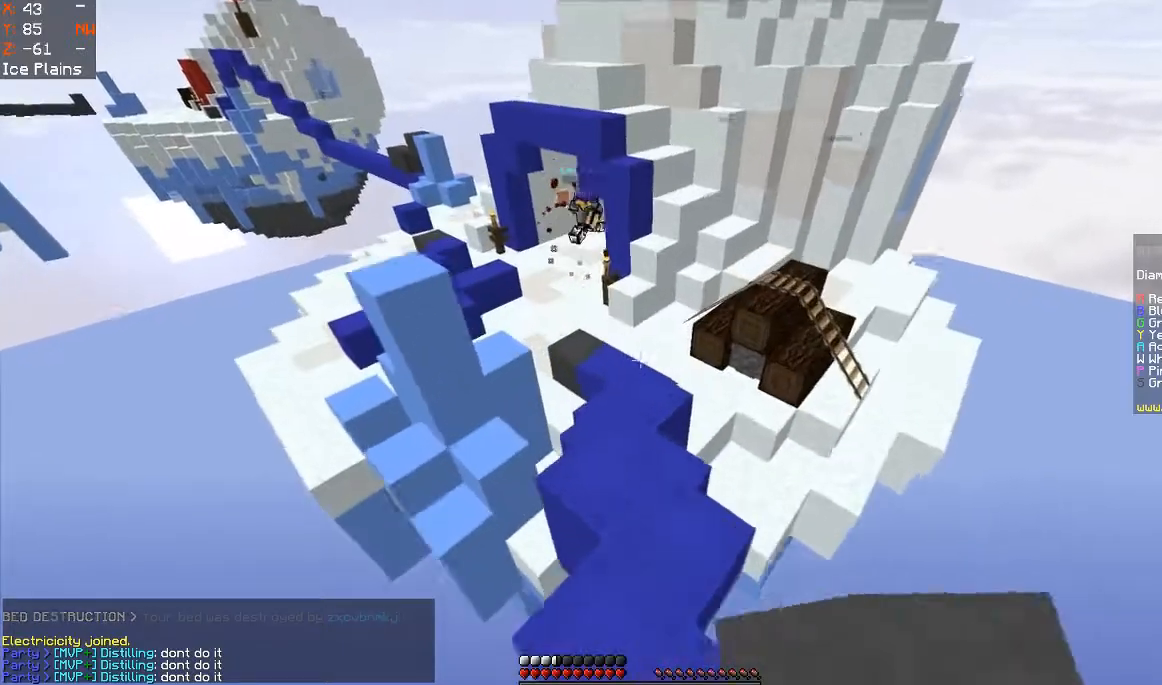
{"keys": ["space", "w"], "mouse": [], "events": [[133, "mouse_left", "down"], [467, "mouse_left", "up"]]}
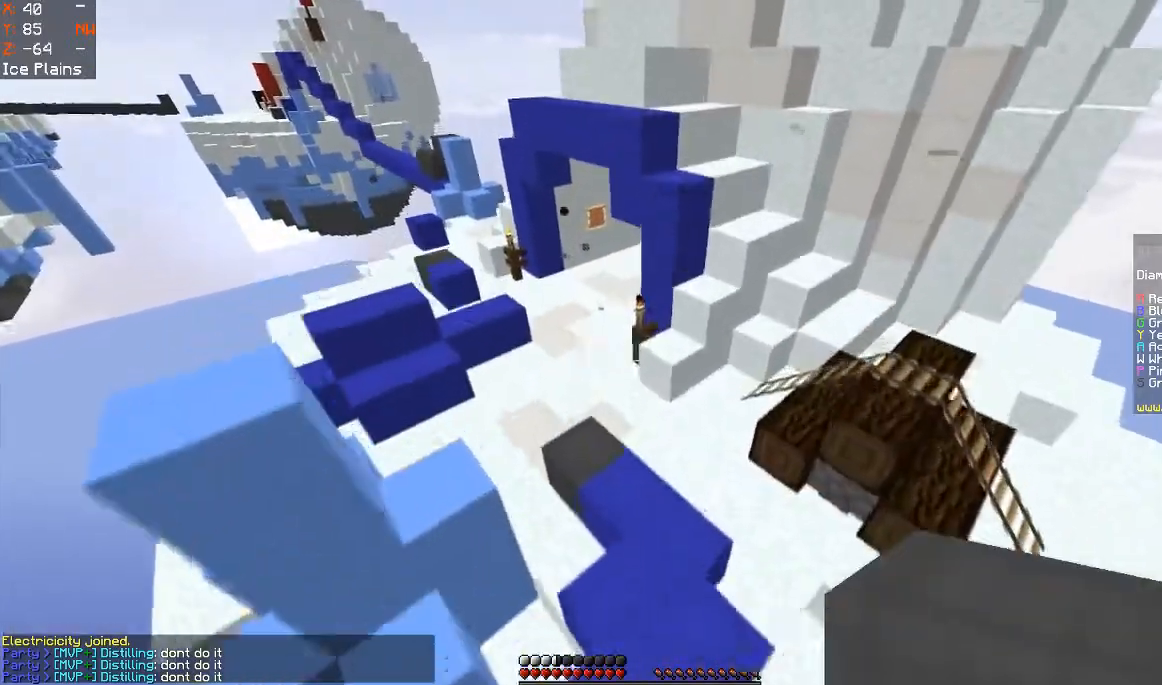
{"keys": ["space", "w"], "mouse": [], "events": []}
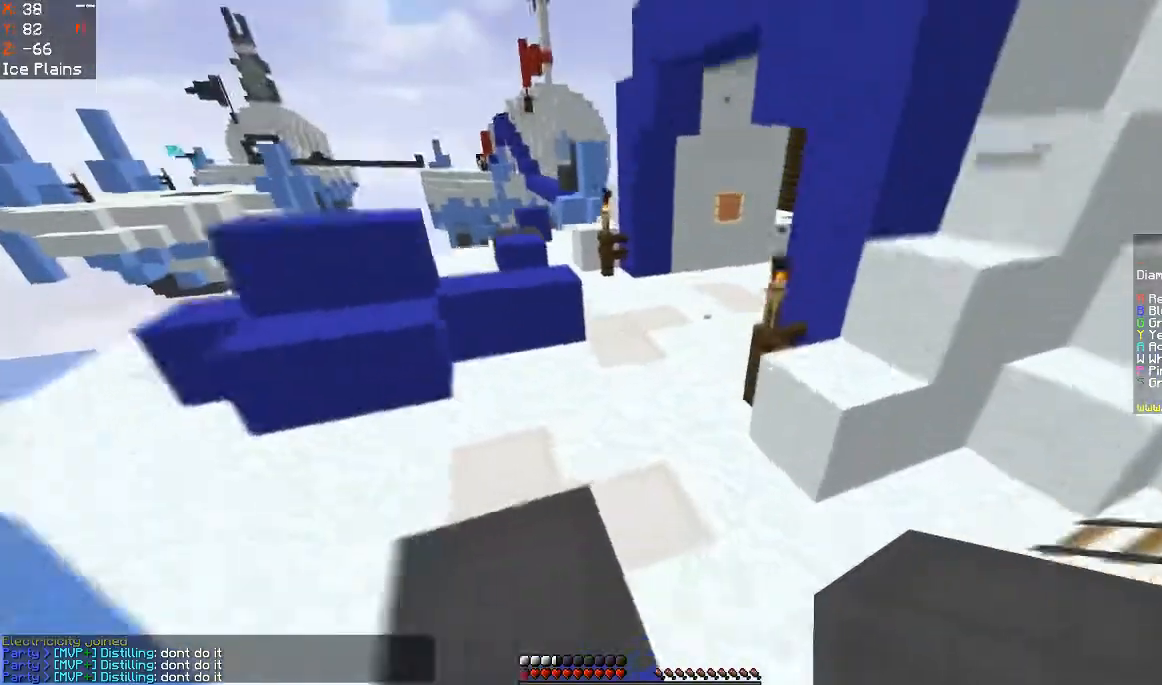
{"keys": ["space", "w"], "mouse": [], "events": [[67, "mouse_left", "down"], [267, "mouse_left", "up"]]}
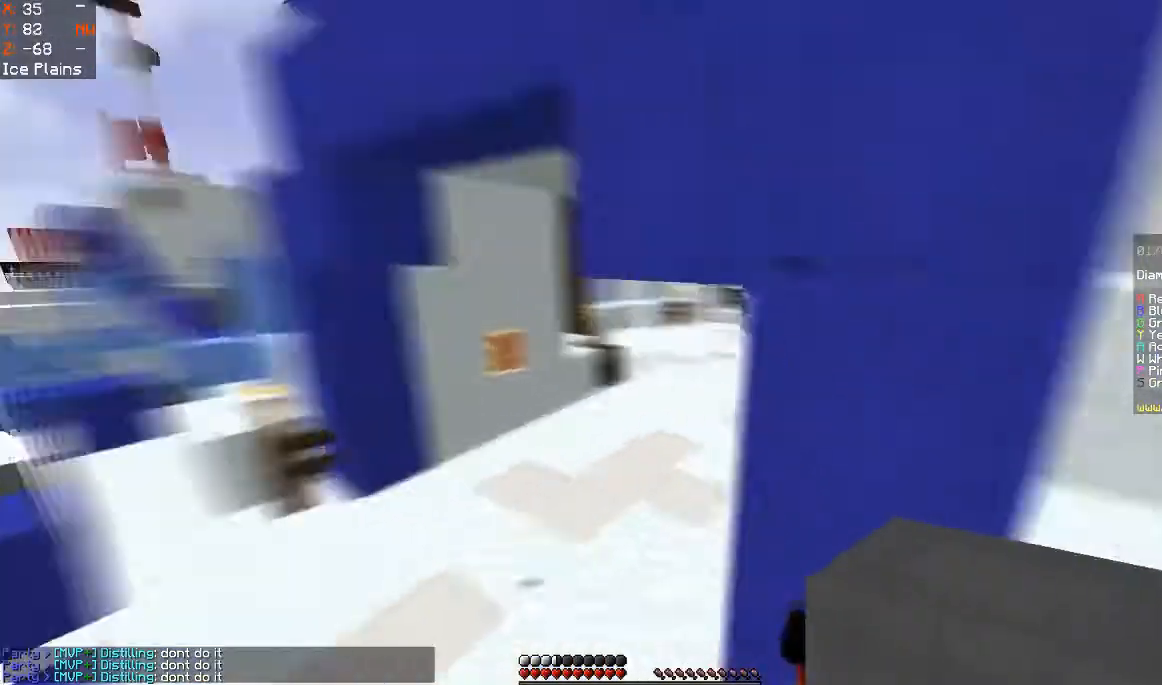
{"keys": ["space", "w"], "mouse": ["left"], "events": [[167, "mouse_left", "down"]]}
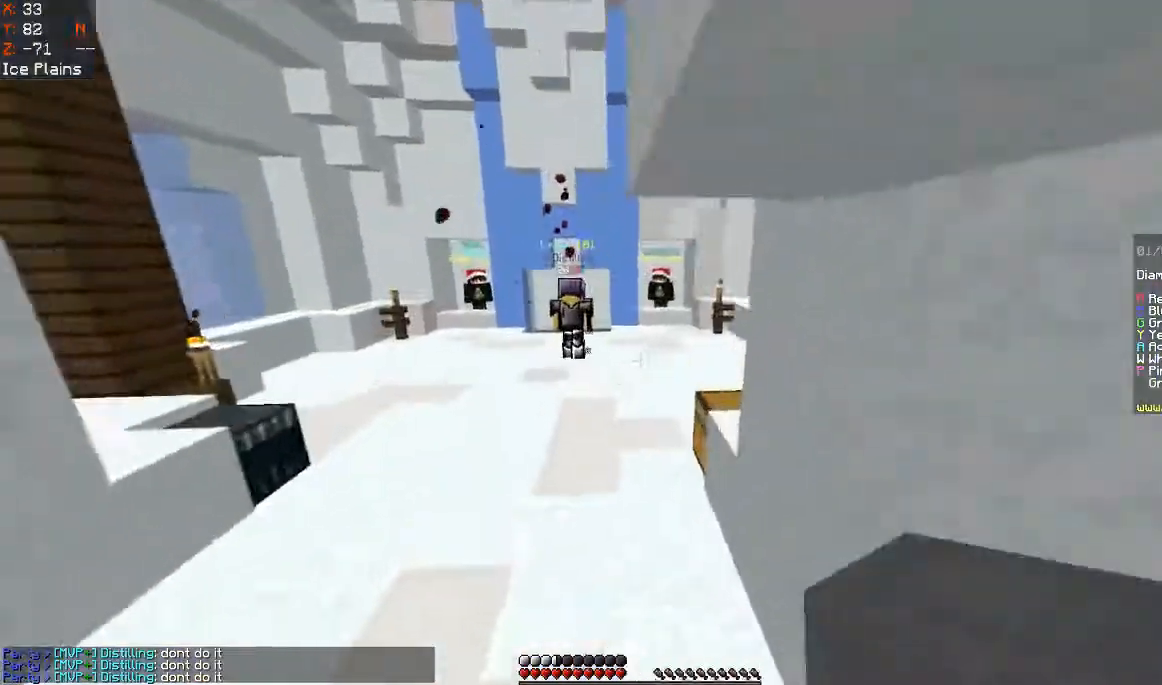
{"keys": ["space", "w"], "mouse": ["left"], "events": [[367, "mouse_left", "up"], [467, "mouse_left", "down"]]}
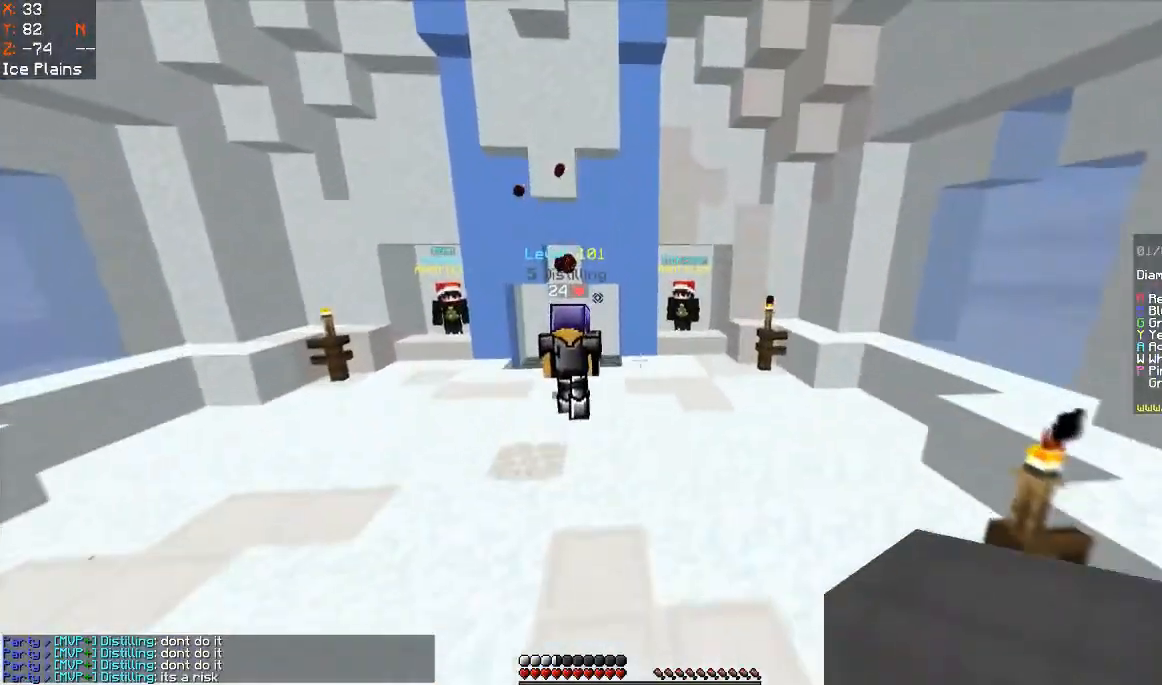
{"keys": ["space", "w"], "mouse": [], "events": [[300, "mouse_left", "up"]]}
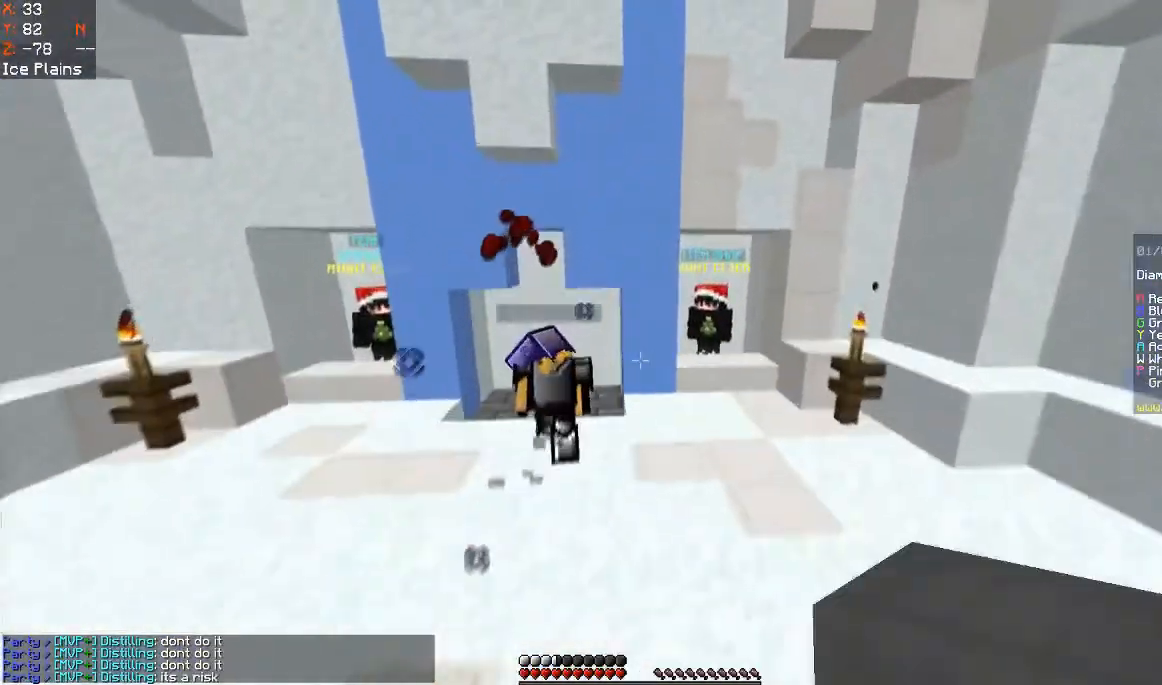
{"keys": ["w"], "mouse": [], "events": [[67, "mouse_left", "down"], [167, "mouse_left", "up"], [200, "space", "up"]]}
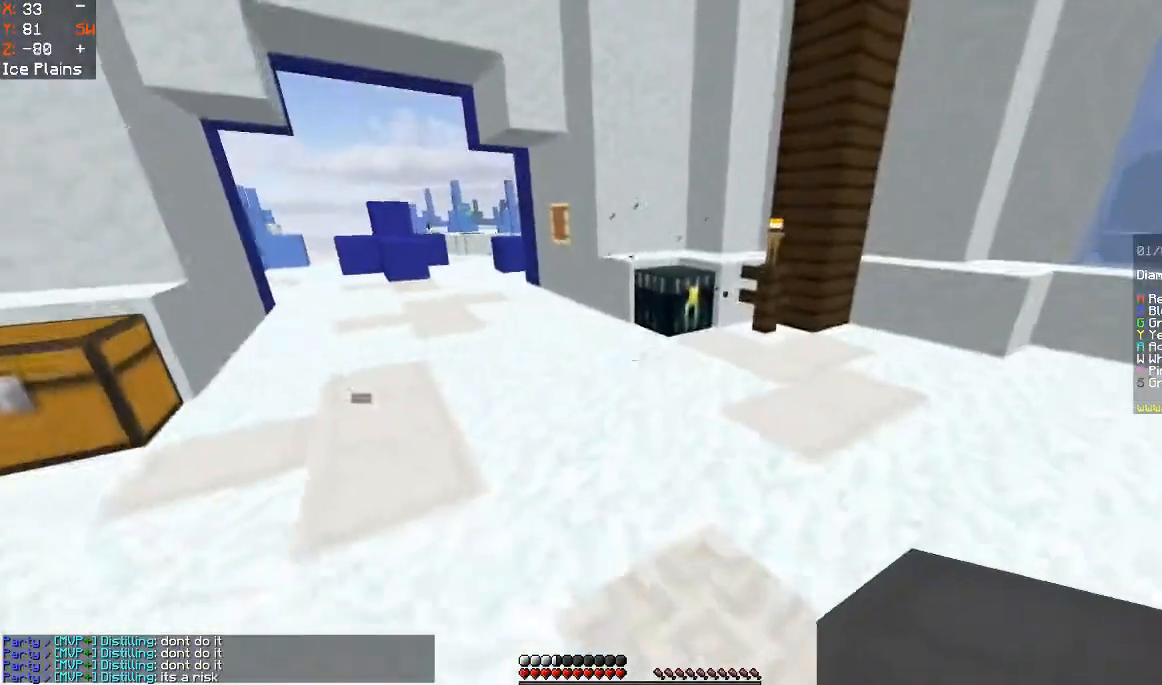
{"keys": [], "mouse": [], "events": [[333, "mouse_right", "down"], [433, "mouse_right", "up"], [433, "w", "up"]]}
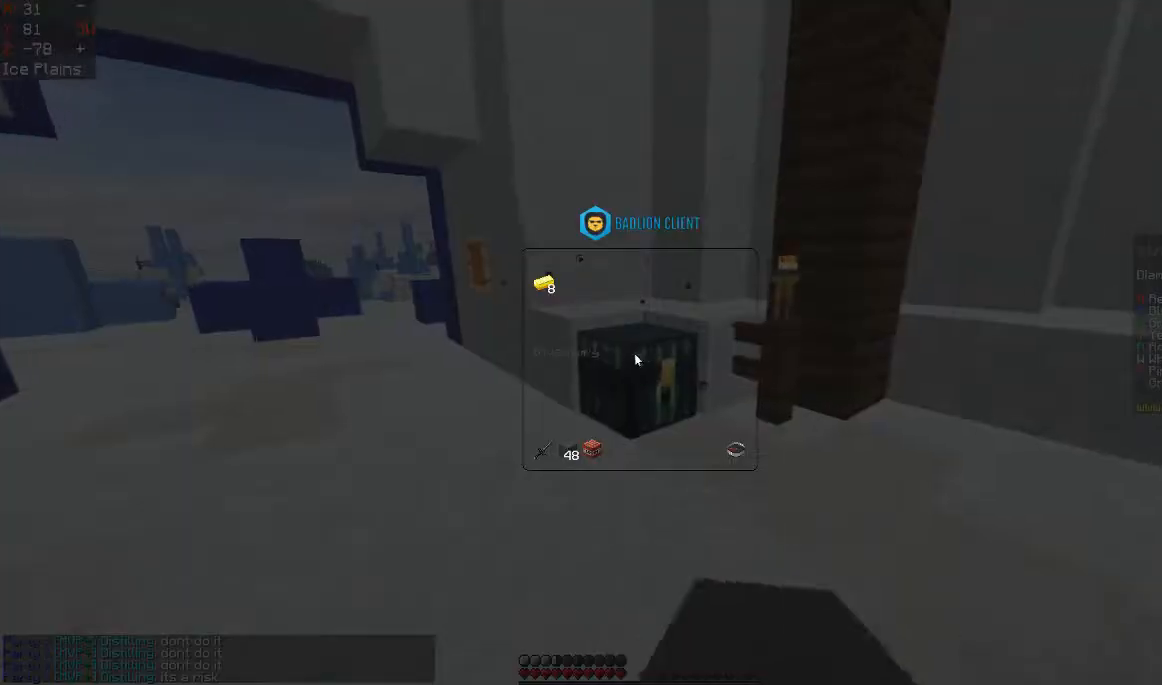
{"keys": [], "mouse": [], "events": []}
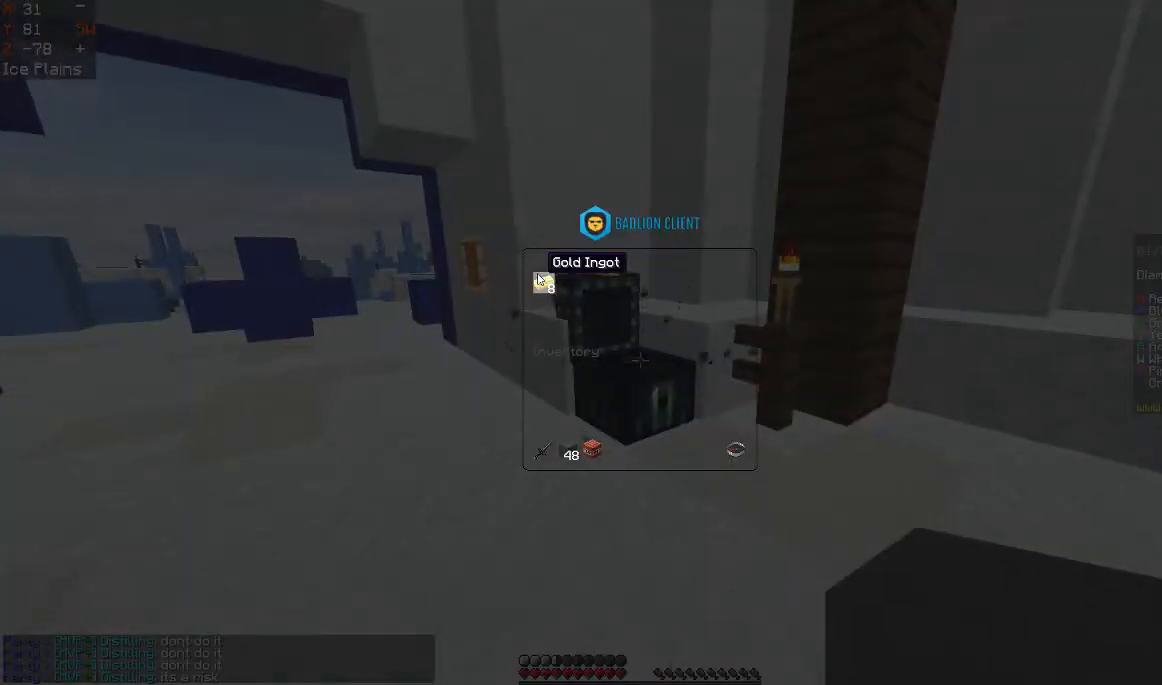
{"keys": [], "mouse": [], "events": []}
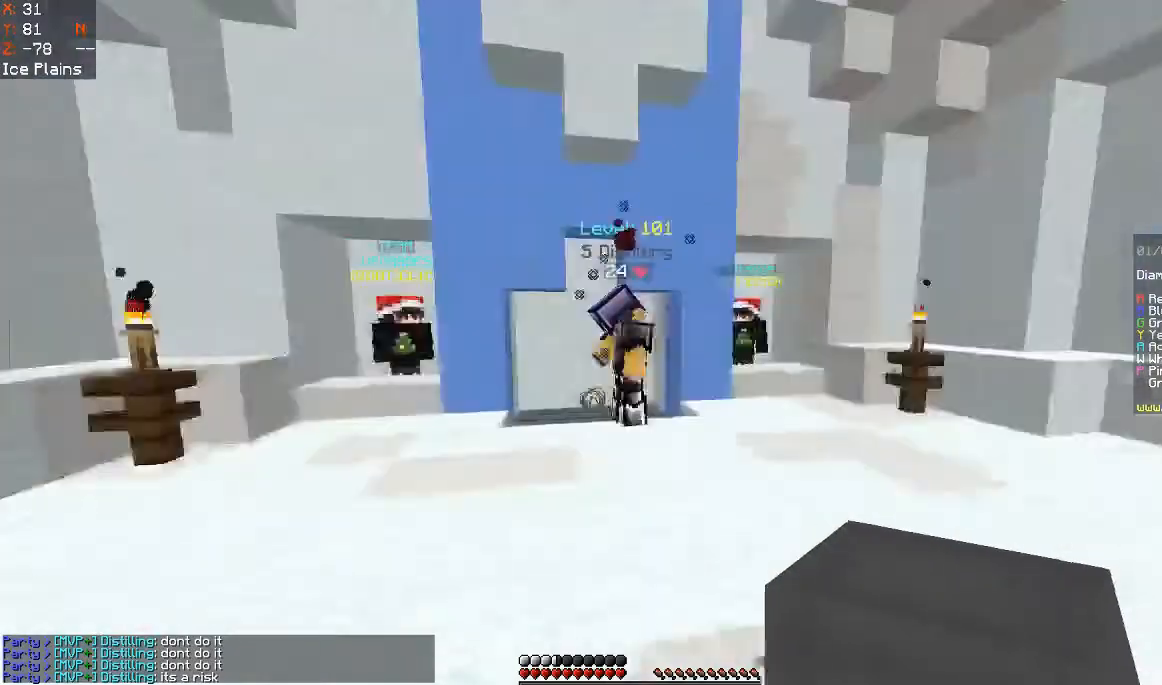
{"keys": ["space", "w"], "mouse": [], "events": [[33, "w", "down"], [333, "space", "down"]]}
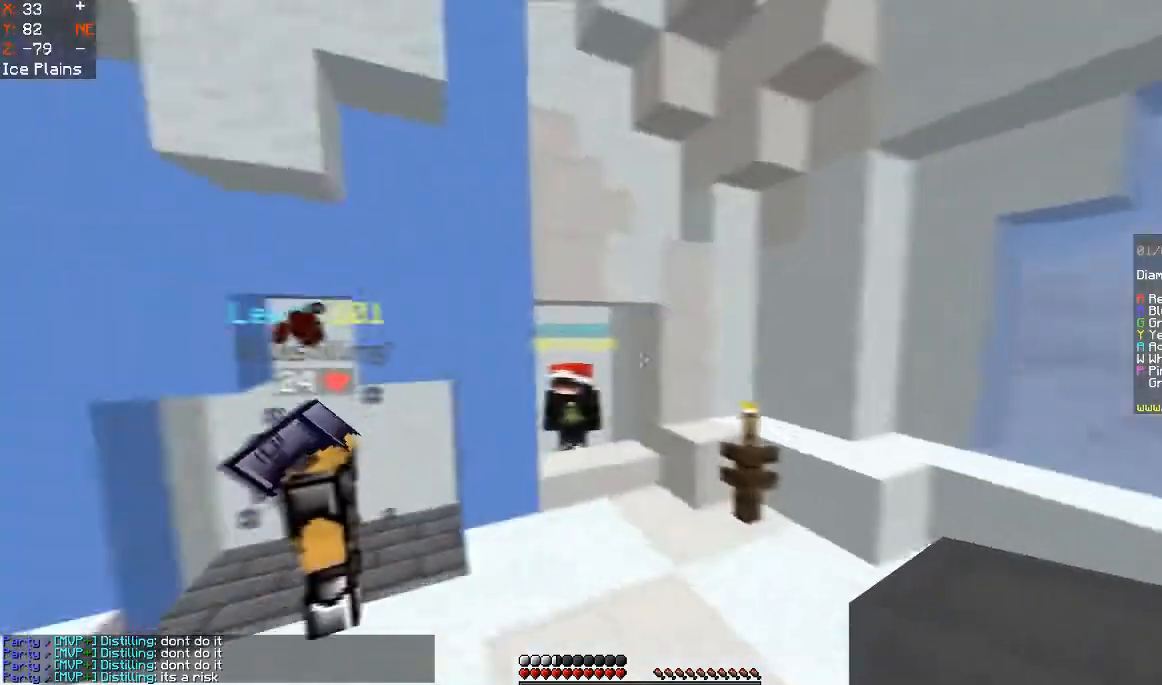
{"keys": ["w"], "mouse": [], "events": [[67, "space", "up"]]}
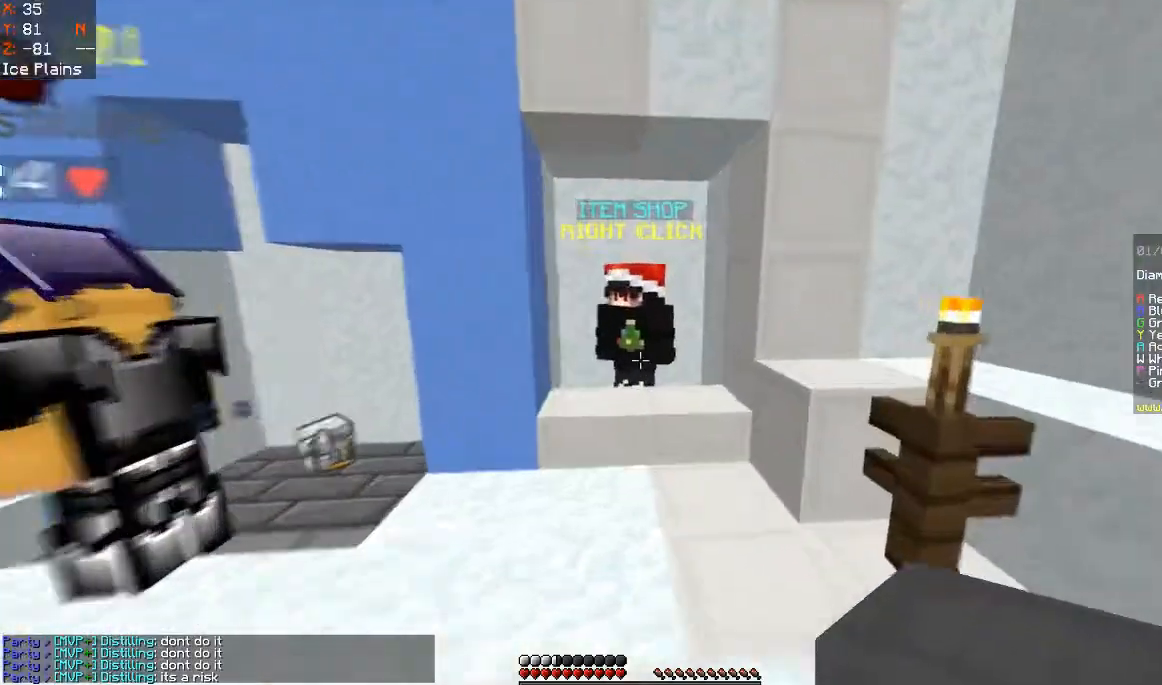
{"keys": [], "mouse": [], "events": [[267, "mouse_right", "down"], [367, "w", "up"], [467, "mouse_right", "up"]]}
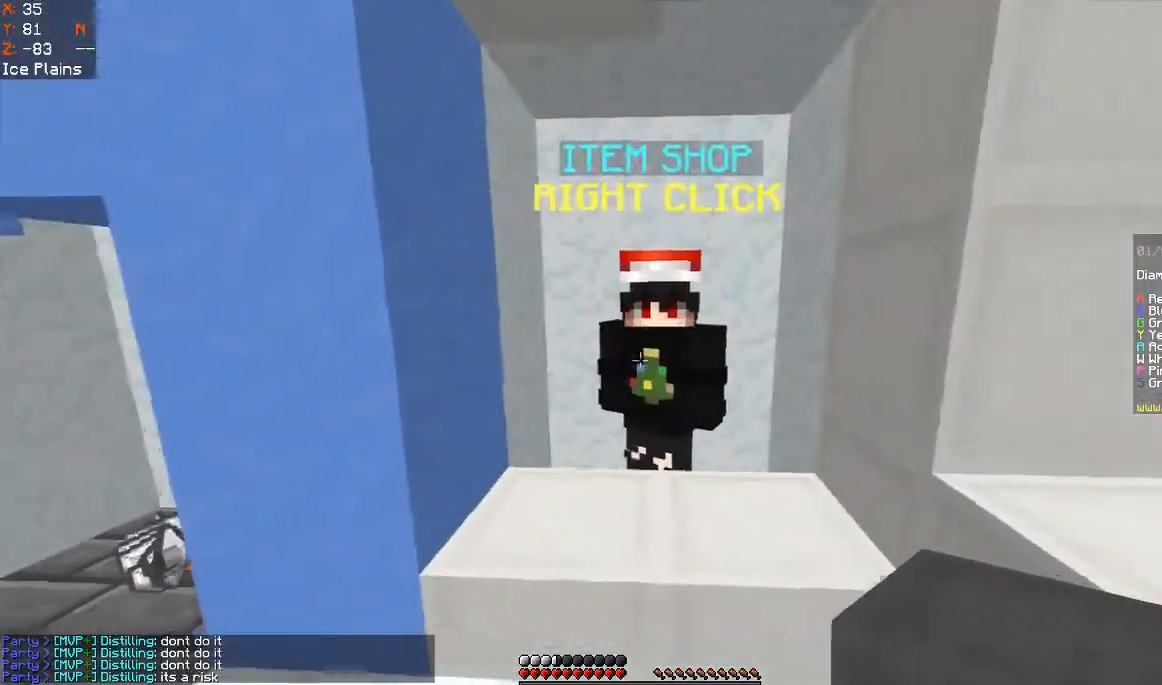
{"keys": [], "mouse": [], "events": [[267, "mouse_right", "down"], [367, "mouse_right", "up"]]}
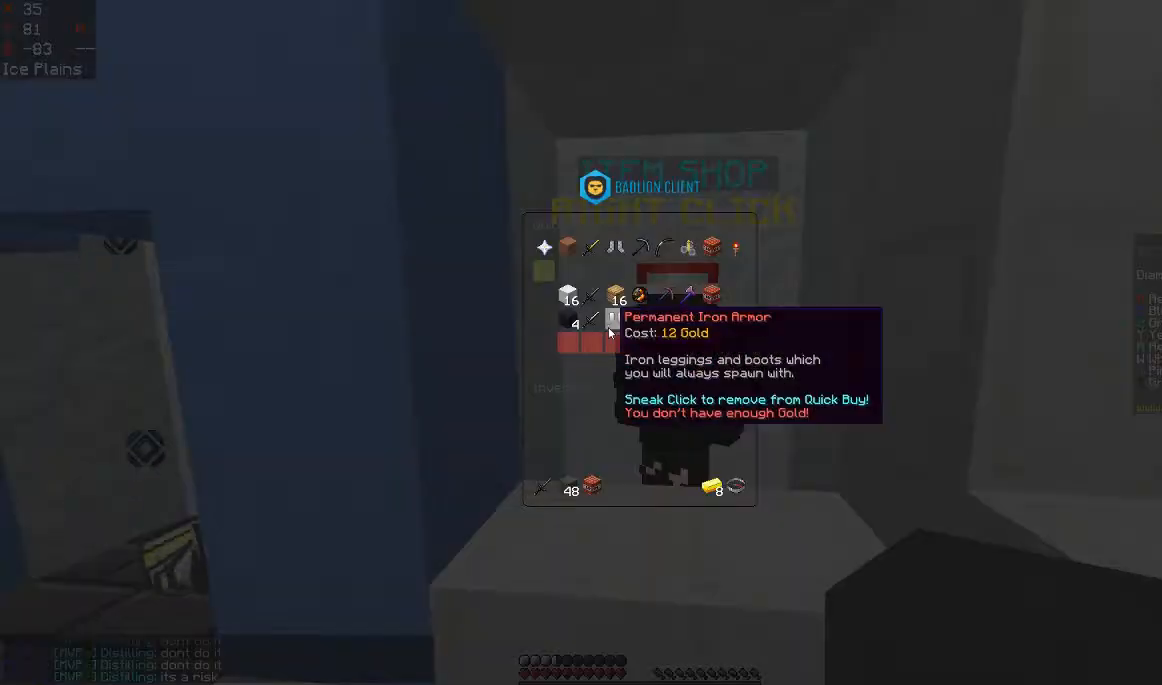
{"keys": [], "mouse": [], "events": []}
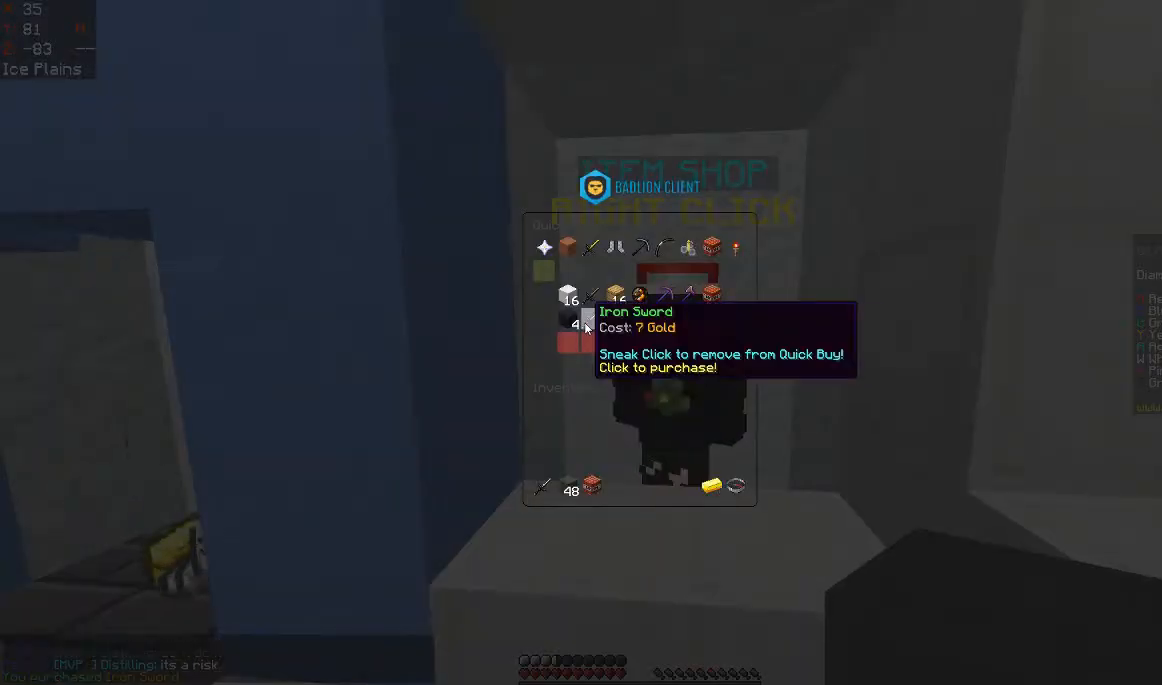
{"keys": [], "mouse": [], "events": []}
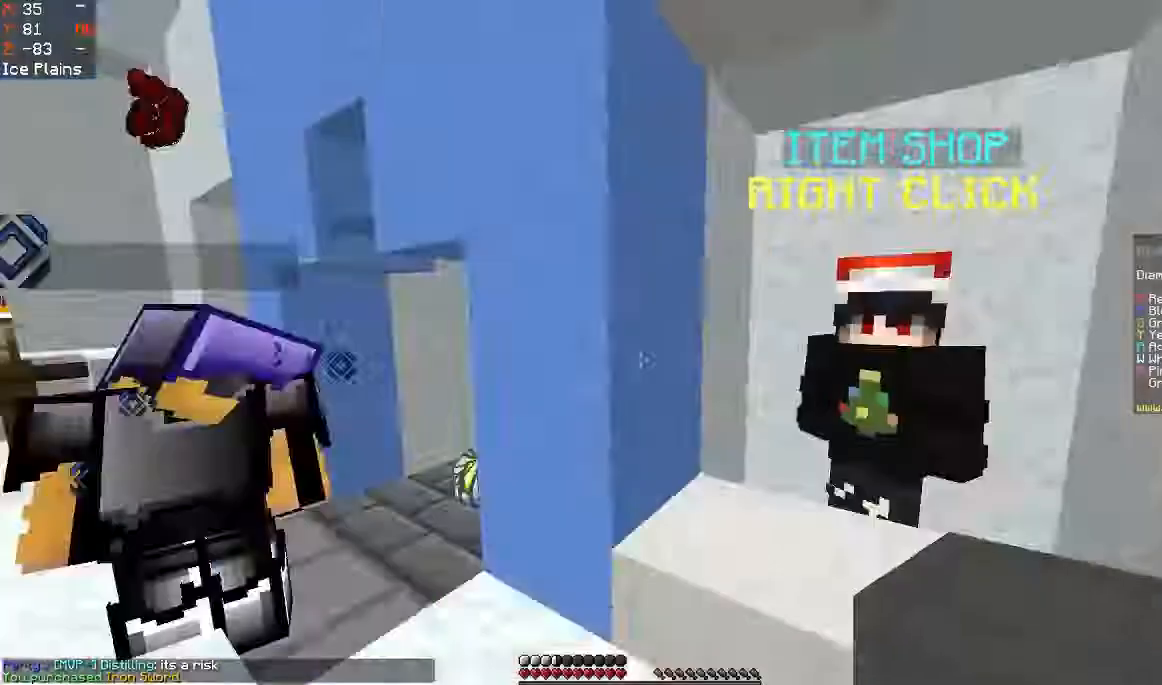
{"keys": ["w"], "mouse": [], "events": [[167, "w", "down"], [367, "space", "down"], [500, "space", "up"]]}
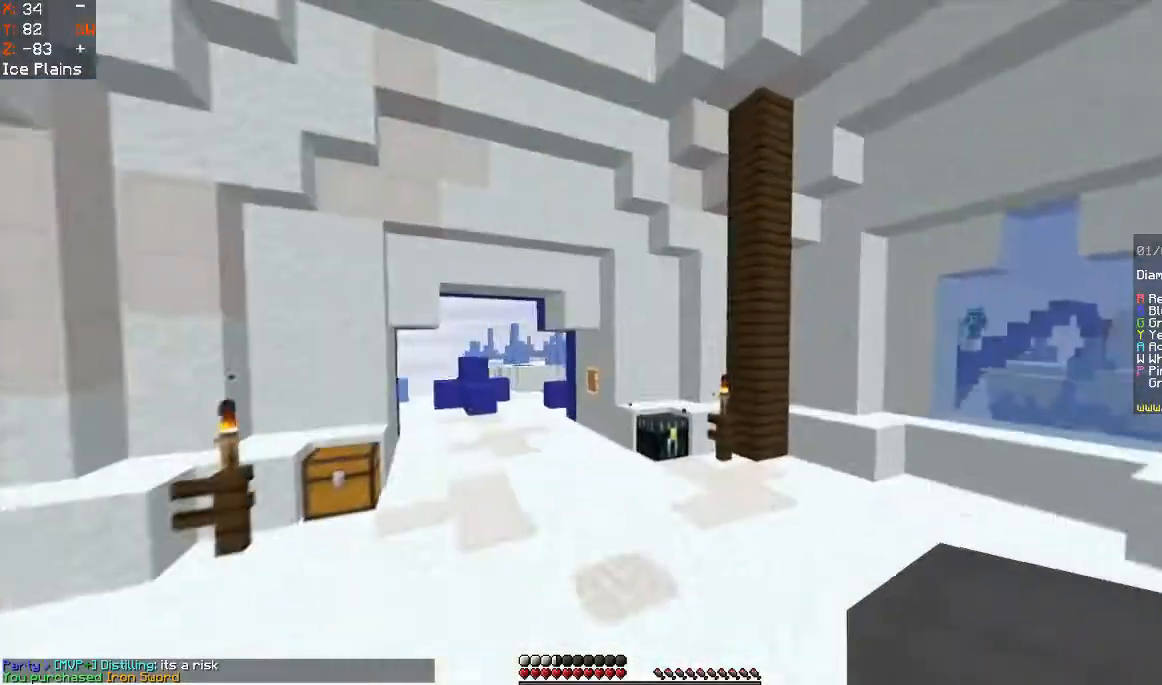
{"keys": ["w"], "mouse": [], "events": [[333, "space", "down"], [500, "space", "up"]]}